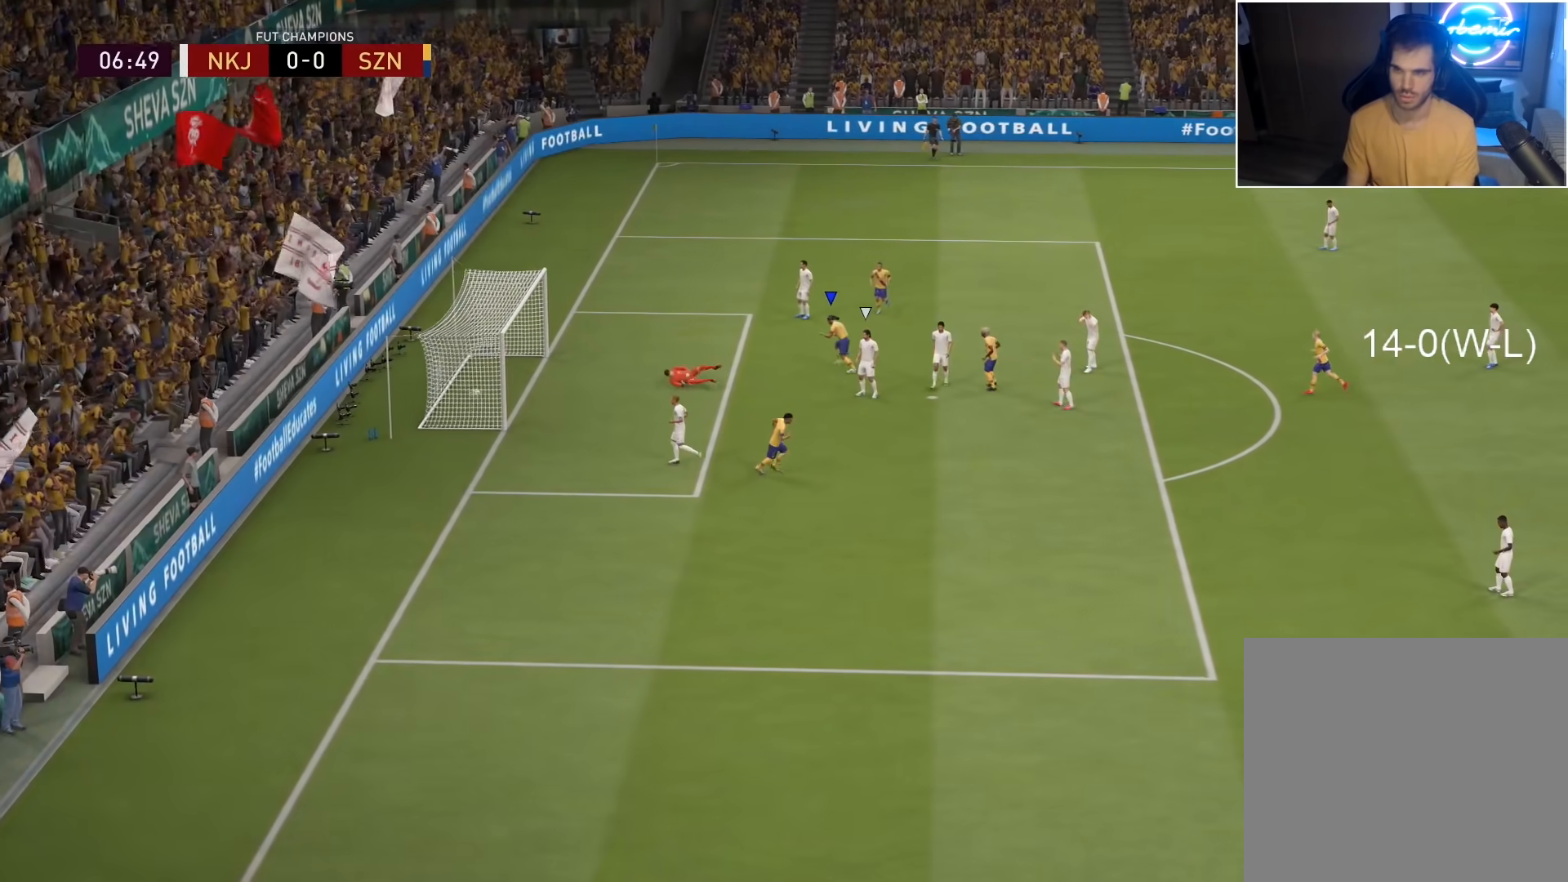
Gameplay with a controller (PlayStation layout); each line is a JSON object with the inputs held at the frame after it. "events" lists button and stick changes between this image and that frame as [ms after this image, input, new state], when the widget could be followed in between.
{"buttons": [], "left_stick": "center", "right_stick": "center", "events": []}
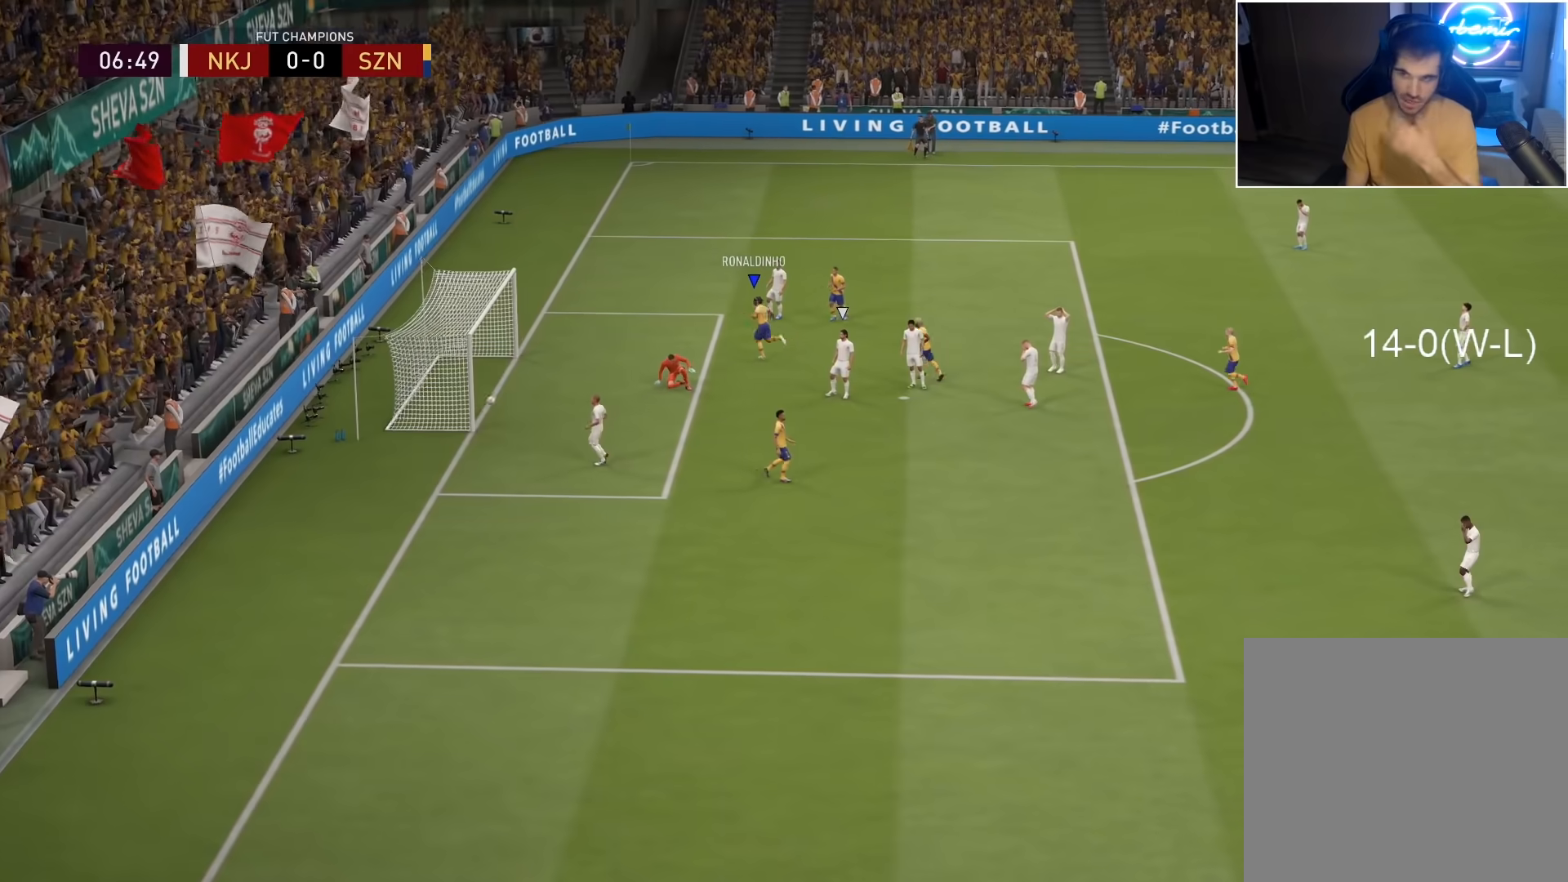
{"buttons": [], "left_stick": "center", "right_stick": "center", "events": []}
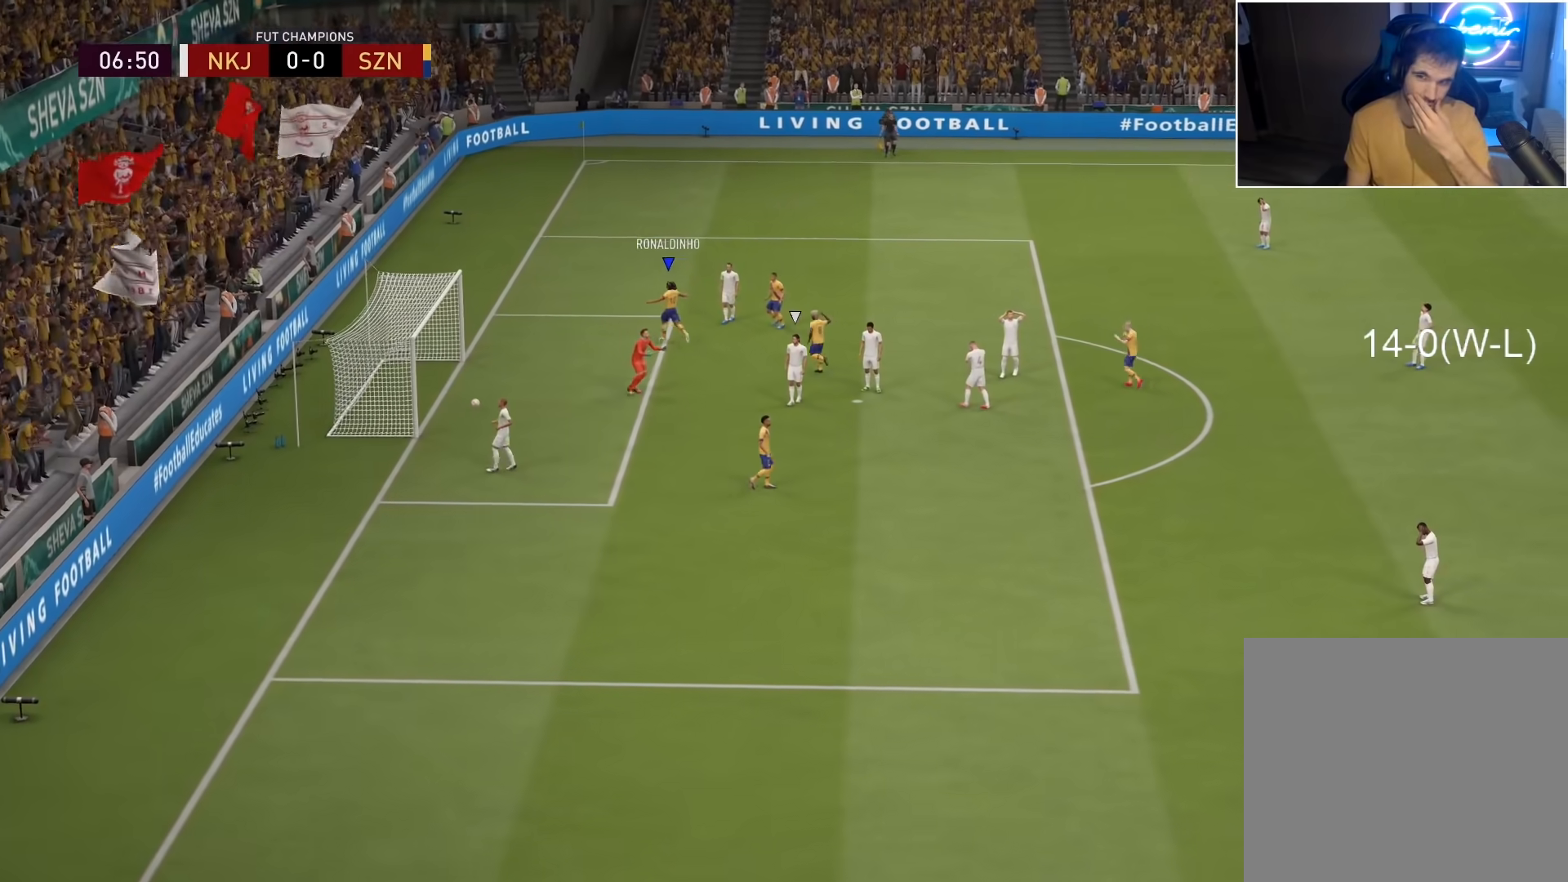
{"buttons": [], "left_stick": "center", "right_stick": "center", "events": []}
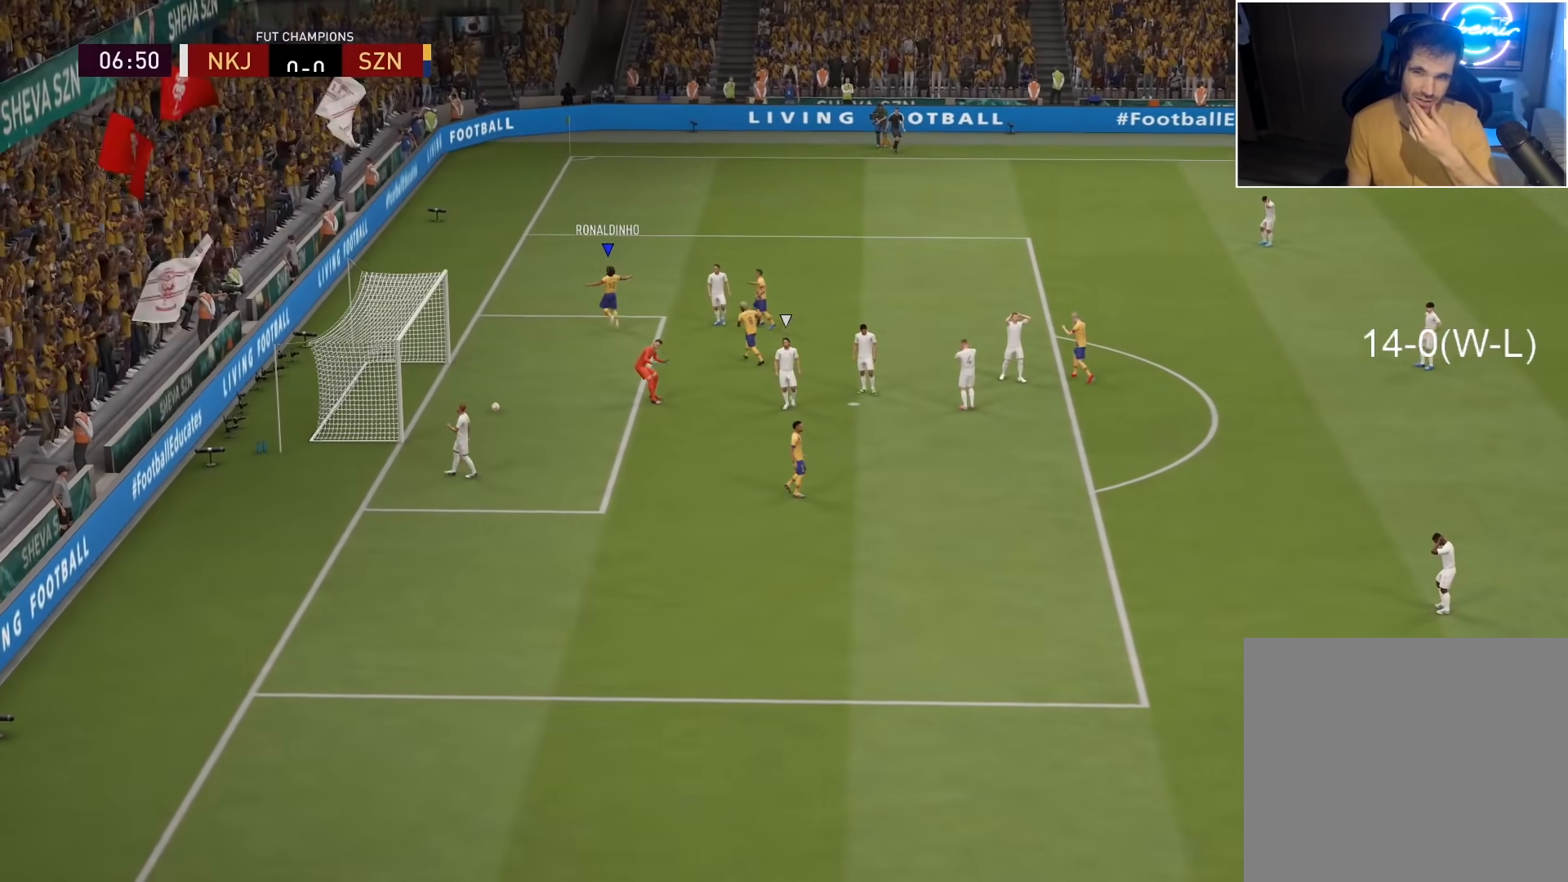
{"buttons": [], "left_stick": "center", "right_stick": "center", "events": []}
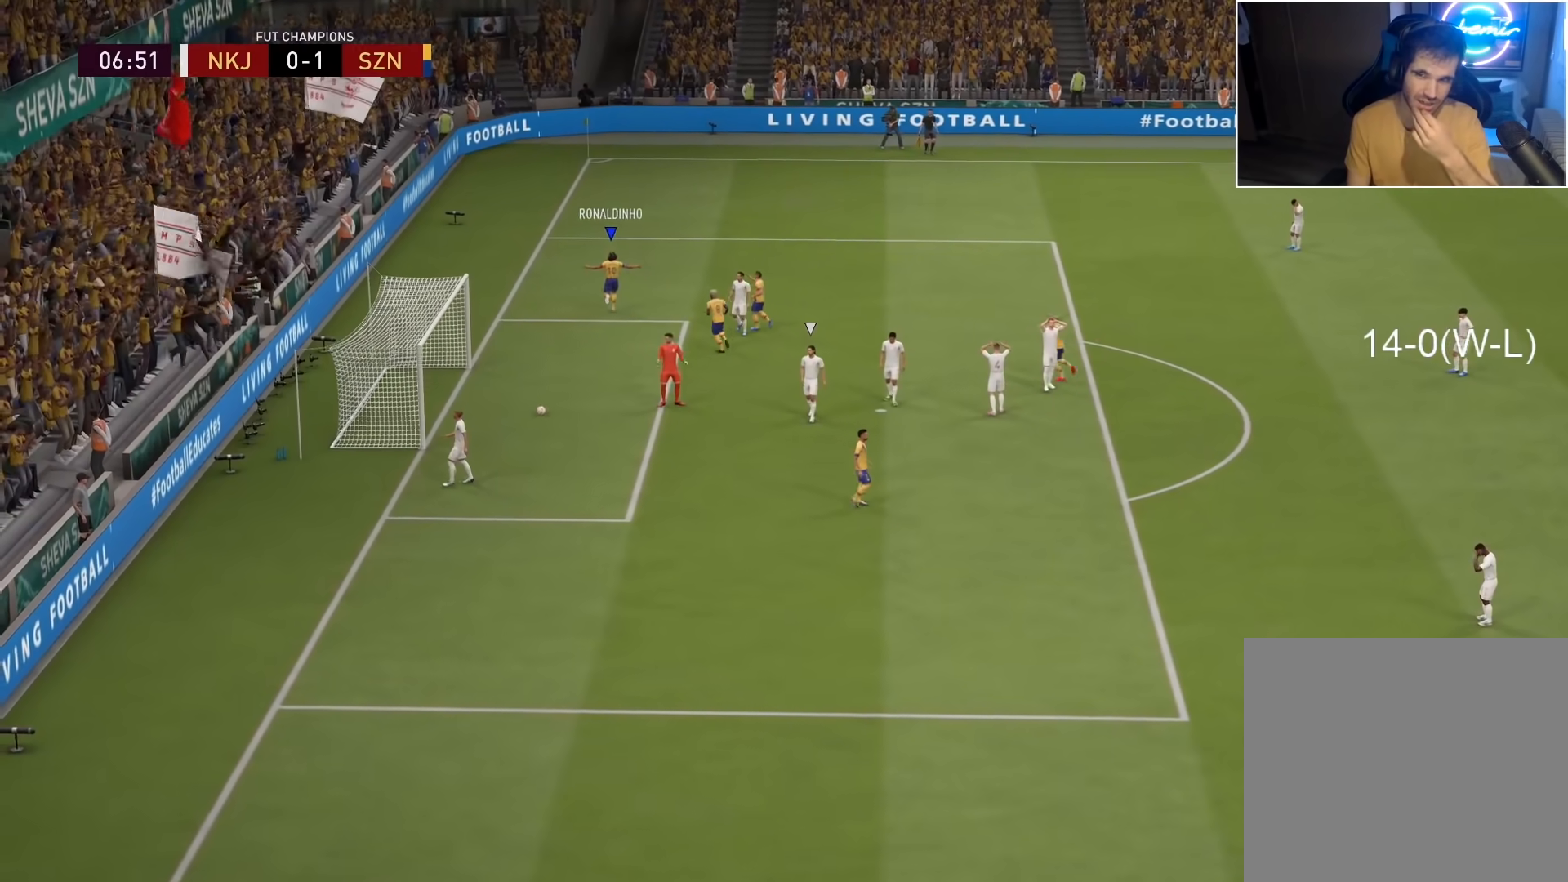
{"buttons": [], "left_stick": "center", "right_stick": "center", "events": []}
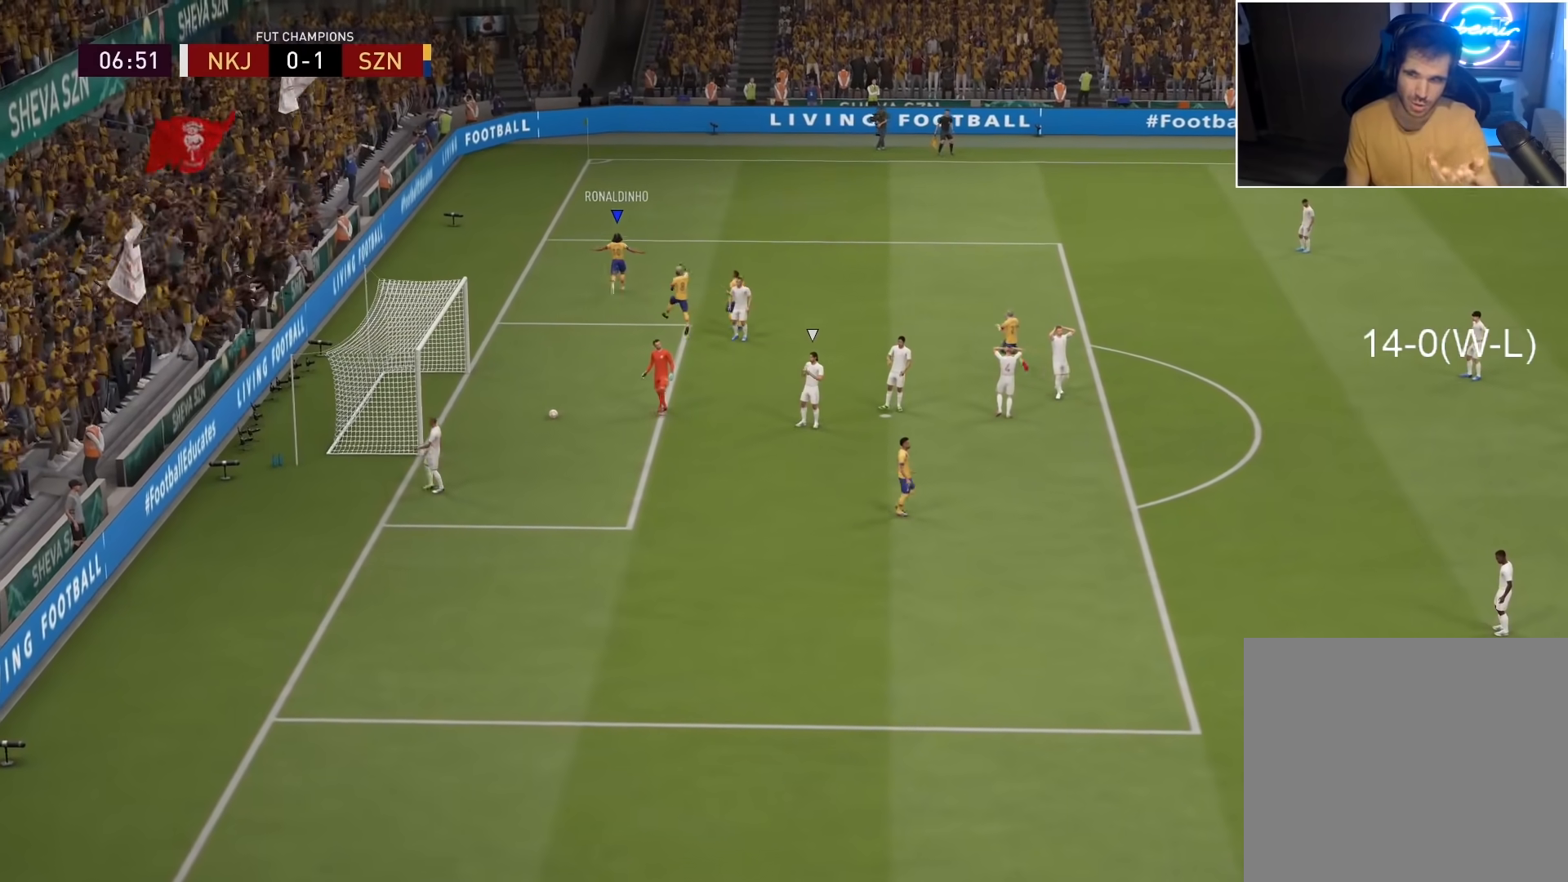
{"buttons": [], "left_stick": "center", "right_stick": "center", "events": []}
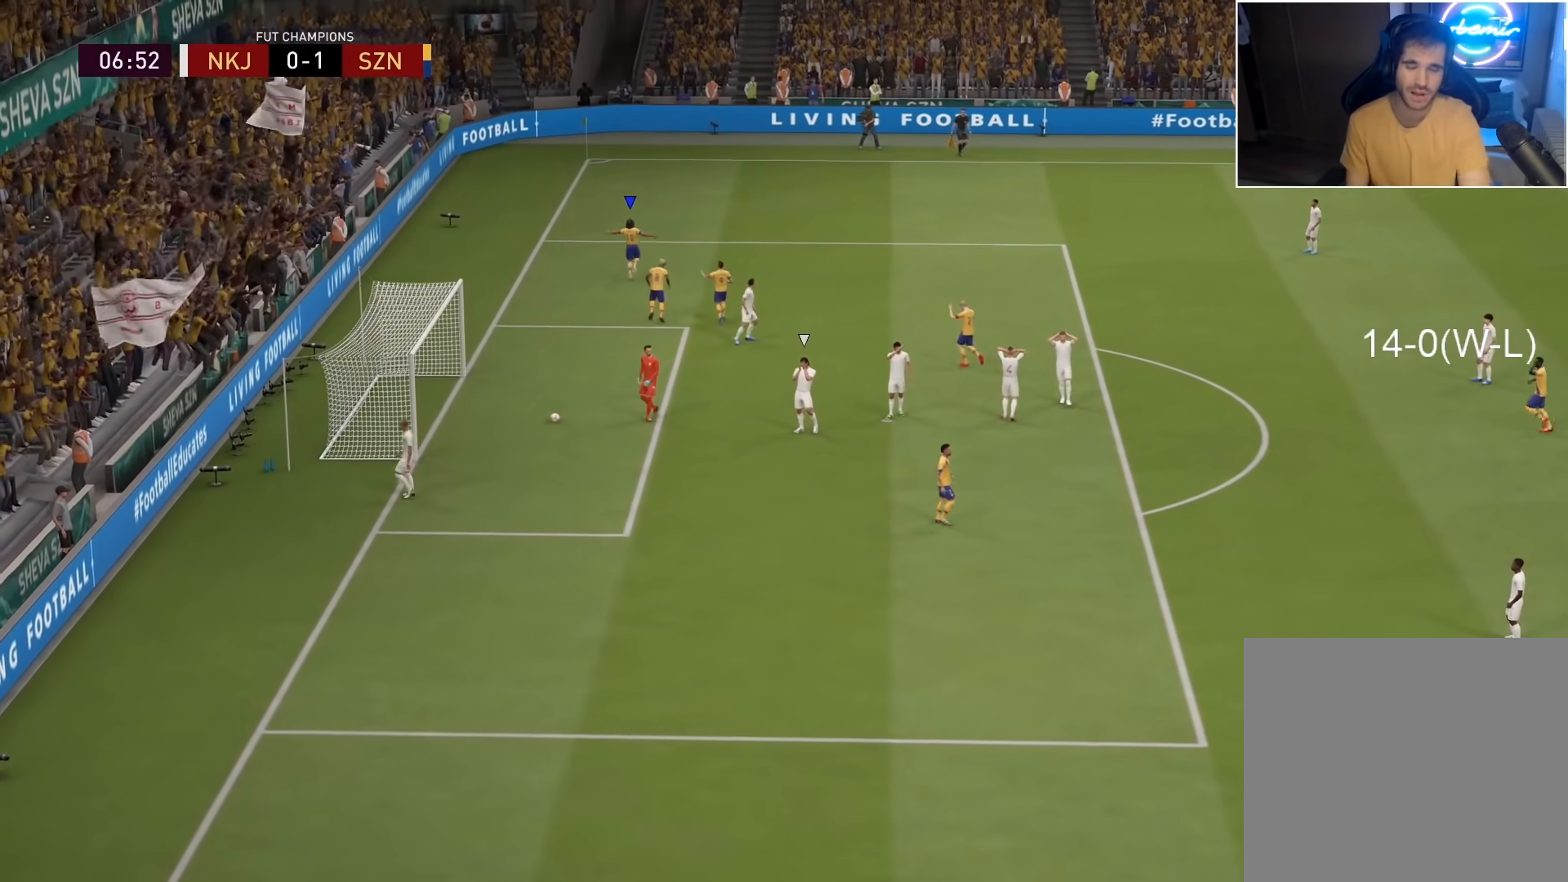
{"buttons": [], "left_stick": "center", "right_stick": "center", "events": []}
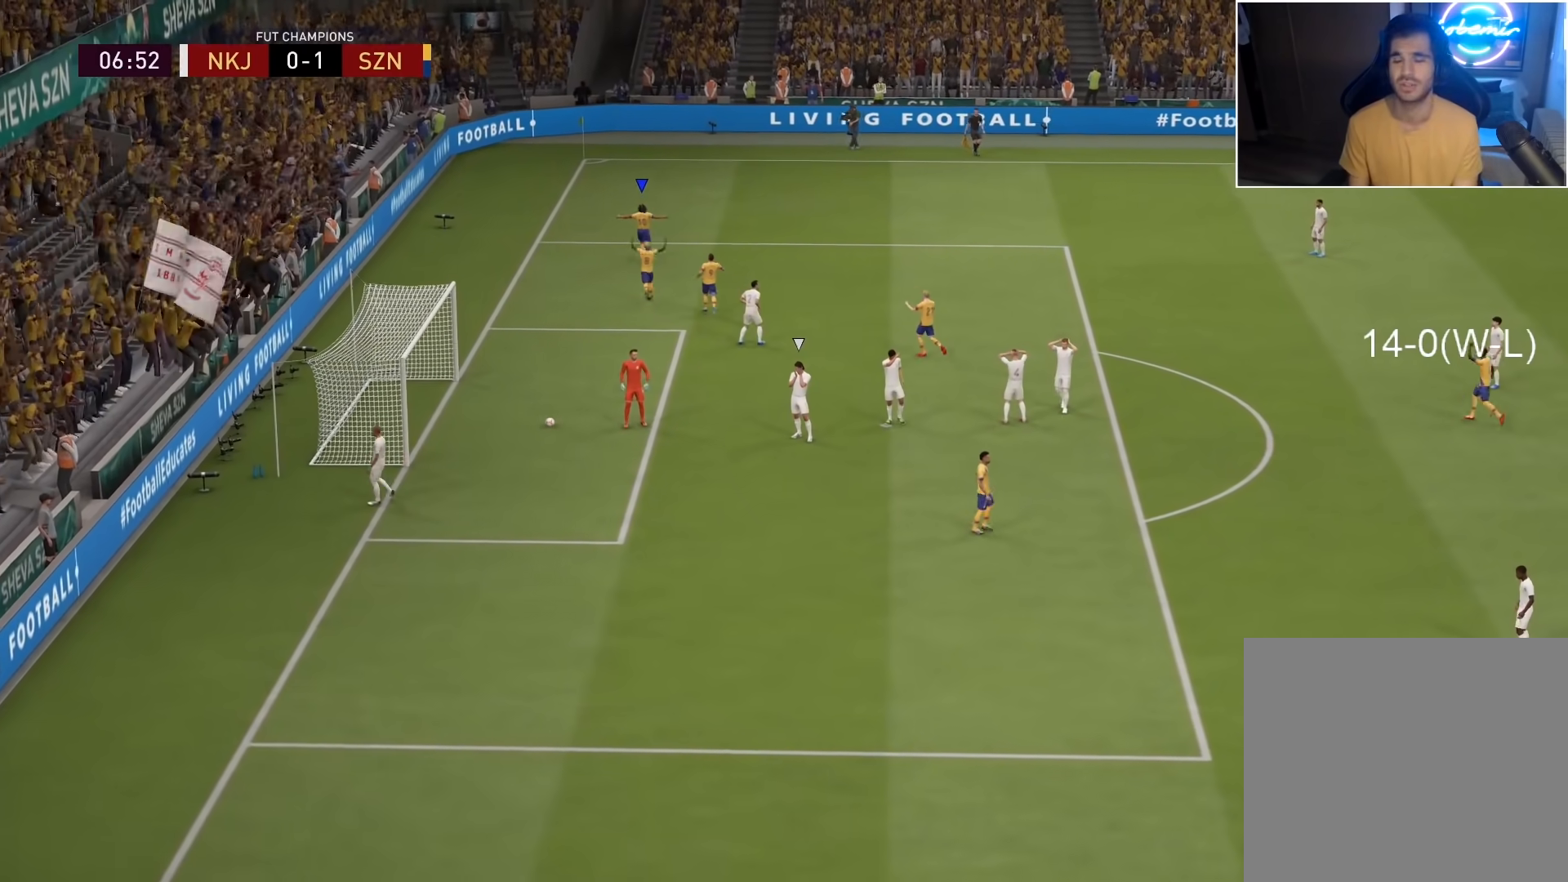
{"buttons": [], "left_stick": "center", "right_stick": "center", "events": [[100, "L1", "down"], [100, "R1", "down"], [233, "R1", "up"], [250, "L1", "up"]]}
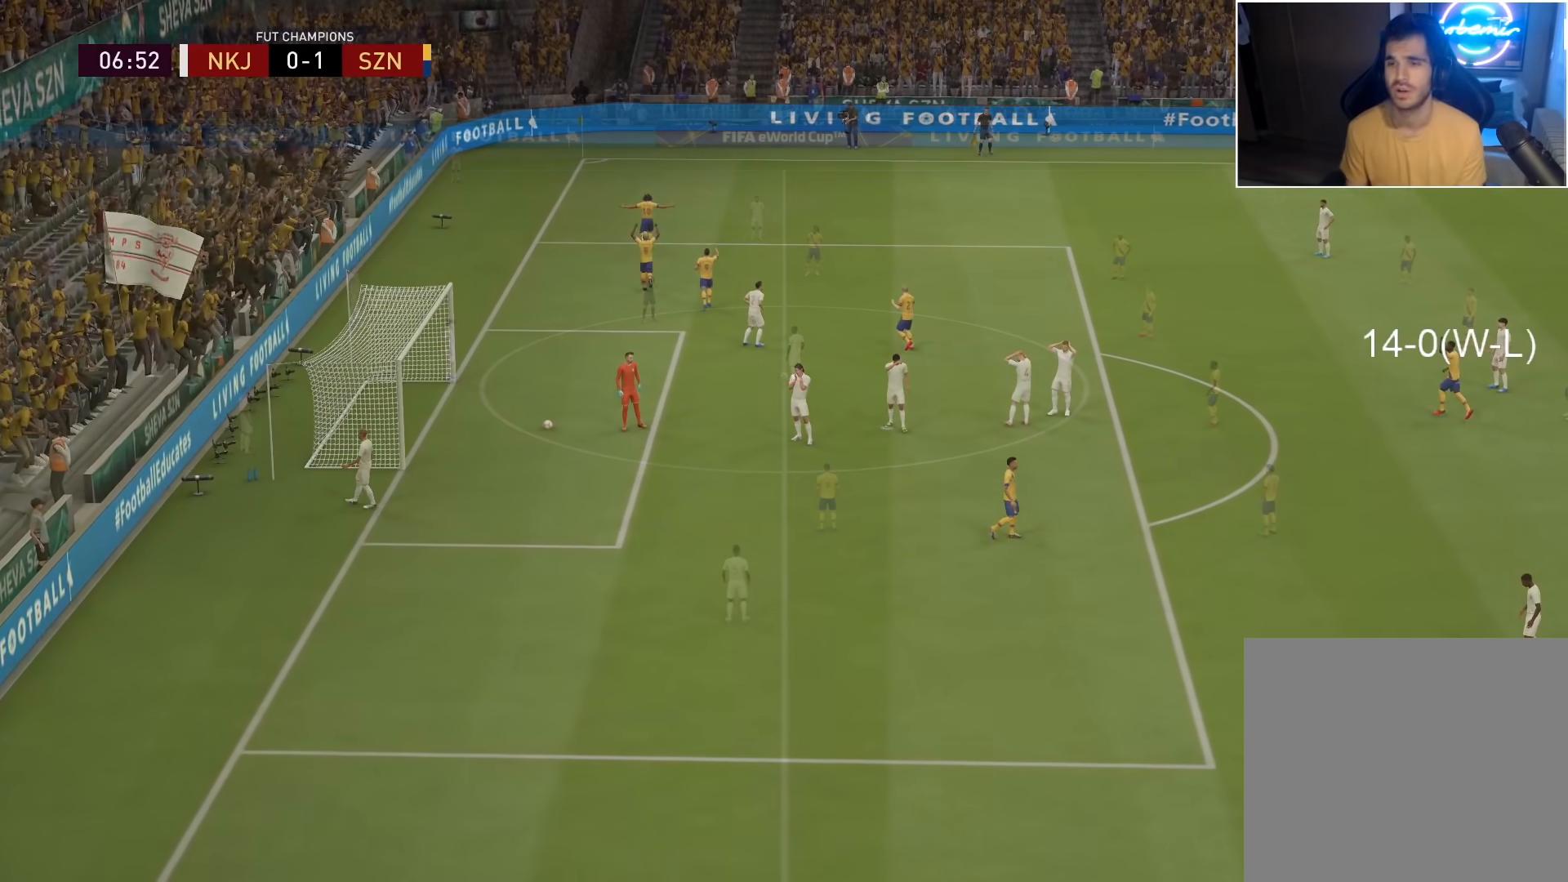
{"buttons": ["CROSS", "R2"], "left_stick": "center", "right_stick": "center", "events": [[50, "left_stick", "up-right"], [167, "left_stick", "up"], [267, "right_stick", "down-left"], [367, "R2", "down"], [367, "right_stick", "center"], [450, "left_stick", "center"], [483, "CROSS", "down"]]}
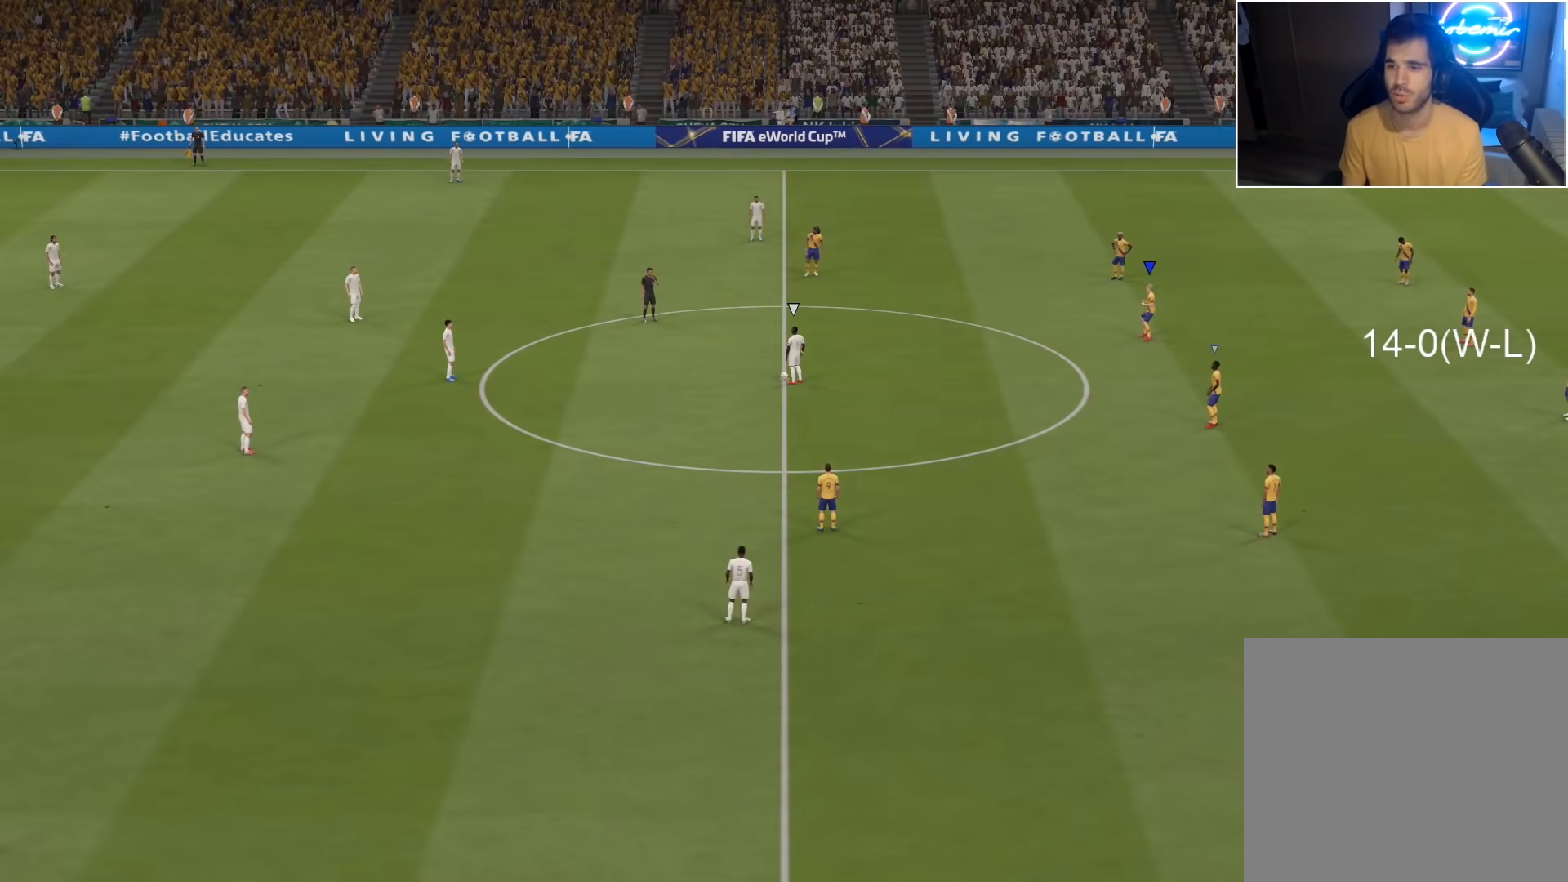
{"buttons": ["CROSS", "R2"], "left_stick": "center", "right_stick": "center", "events": [[67, "DPAD_DOWN", "down"], [167, "DPAD_DOWN", "up"]]}
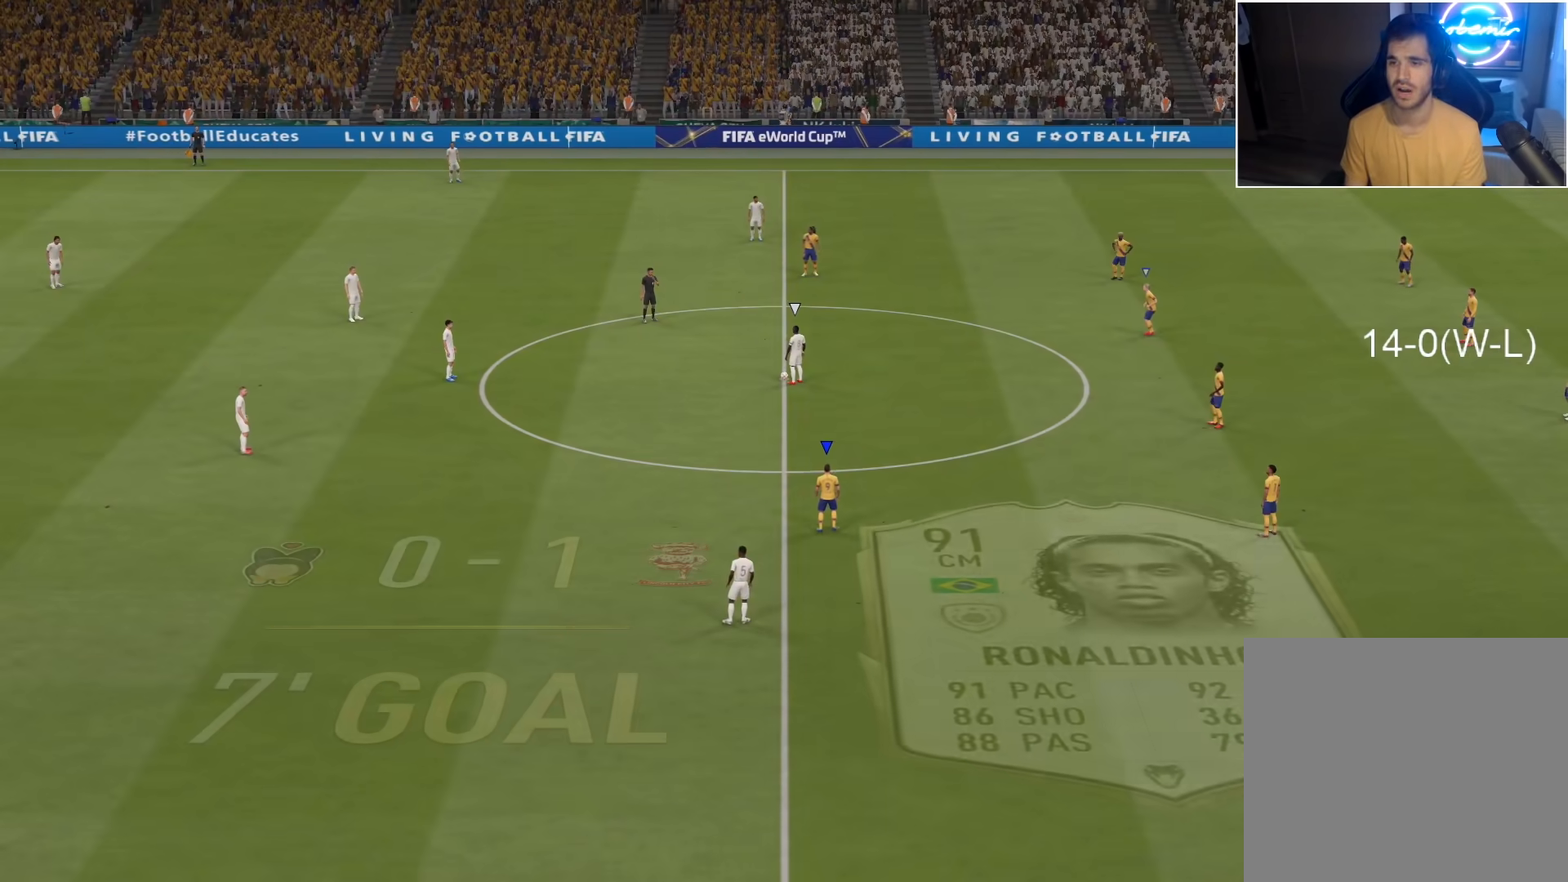
{"buttons": ["CROSS", "R2"], "left_stick": "center", "right_stick": "center", "events": []}
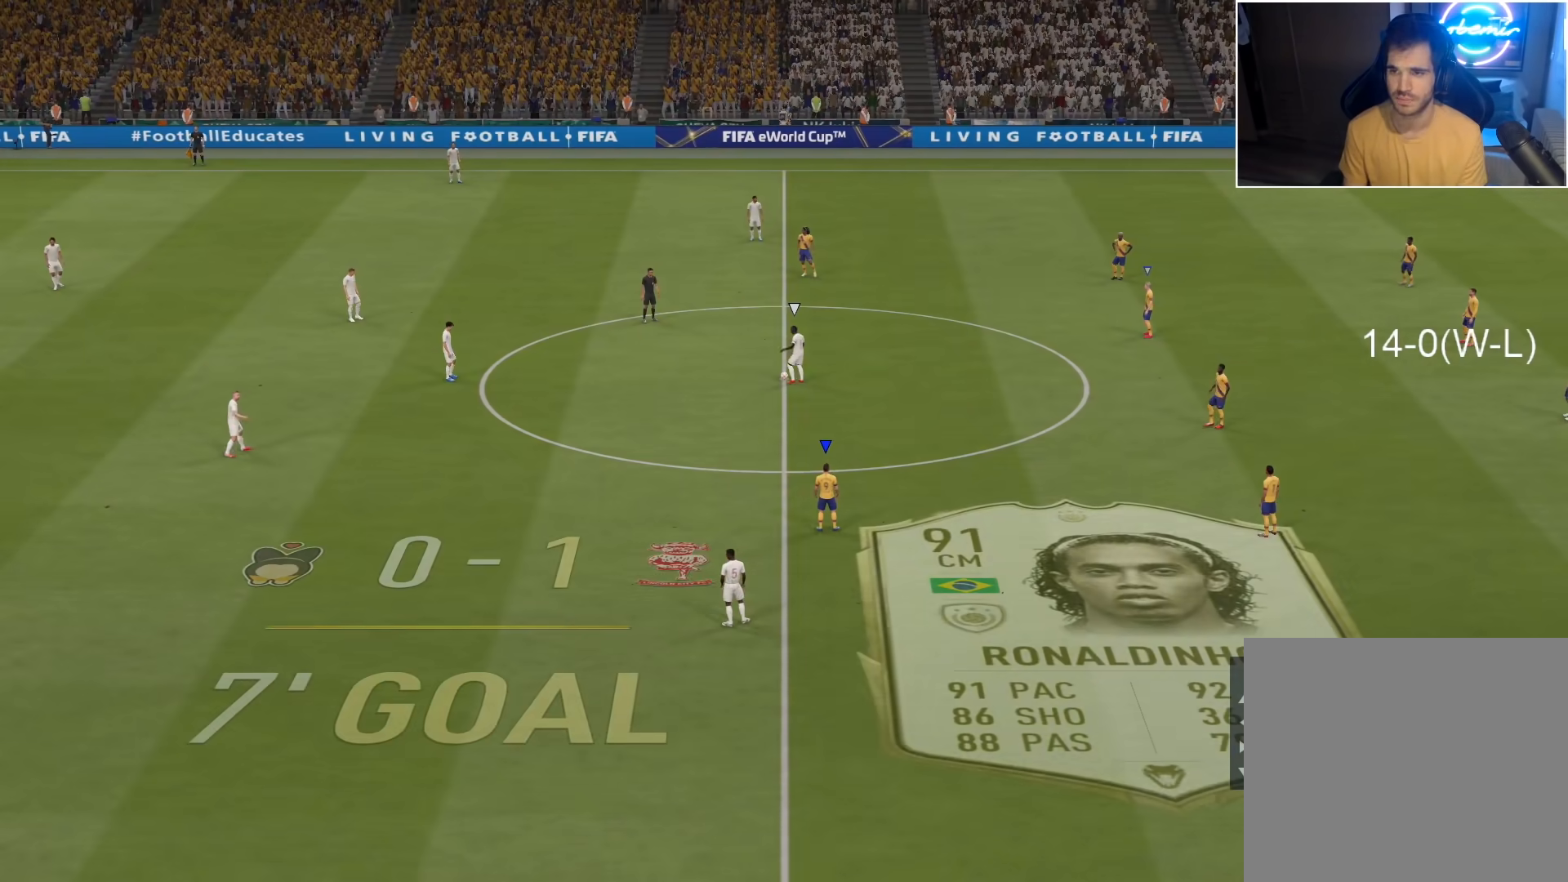
{"buttons": [], "left_stick": "center", "right_stick": "center", "events": [[150, "DPAD_DOWN", "down"], [200, "CROSS", "up"], [200, "DPAD_DOWN", "up"], [200, "R2", "up"]]}
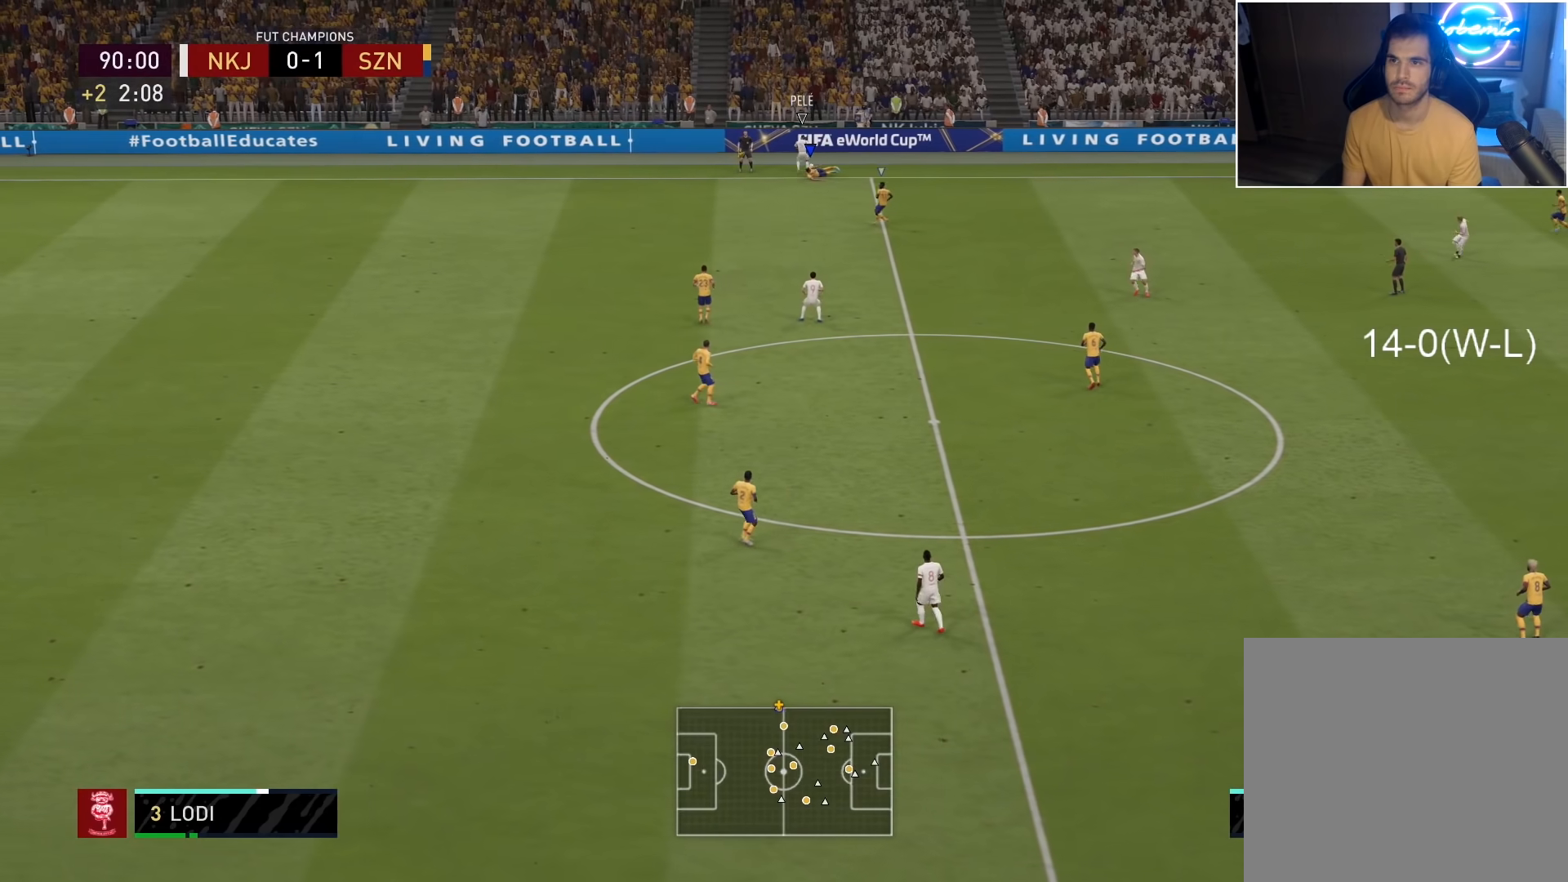
{"buttons": [], "left_stick": "center", "right_stick": "center", "events": []}
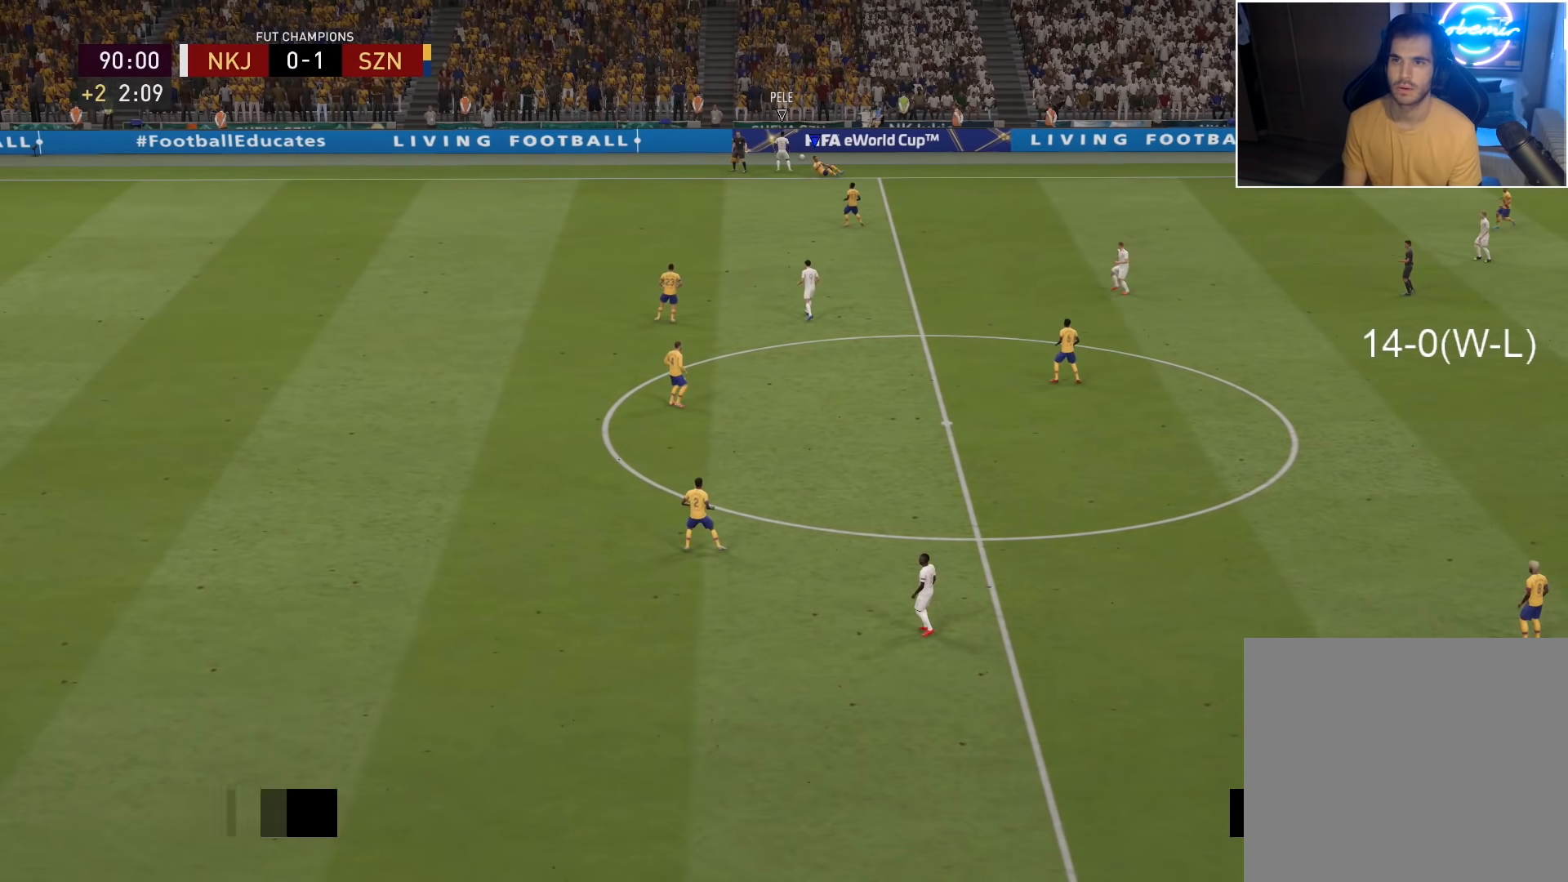
{"buttons": [], "left_stick": "center", "right_stick": "center", "events": []}
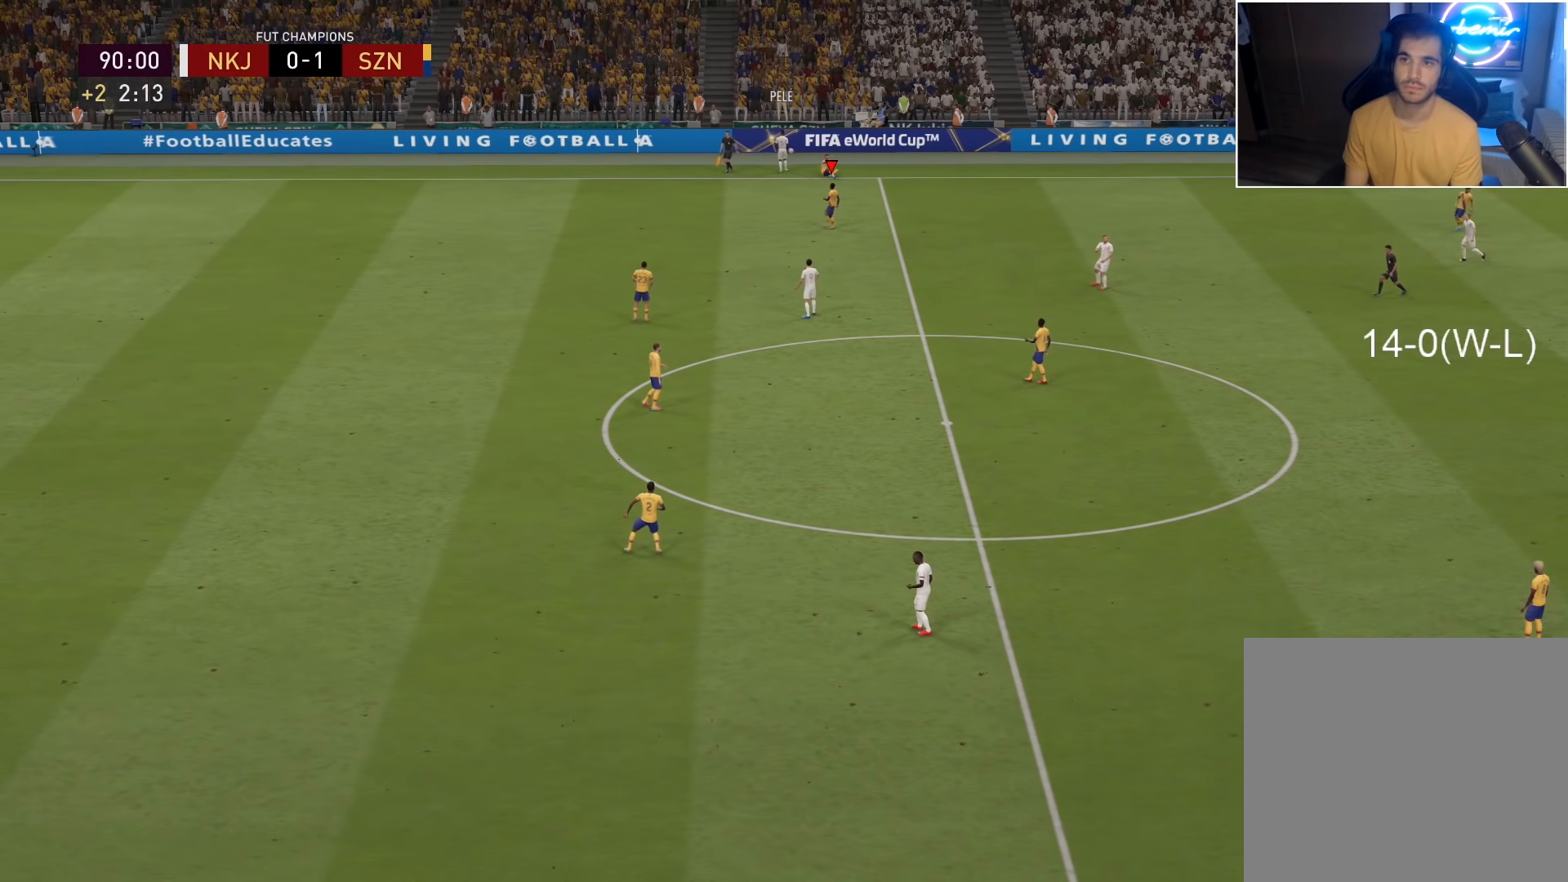
{"buttons": [], "left_stick": "center", "right_stick": "center", "events": []}
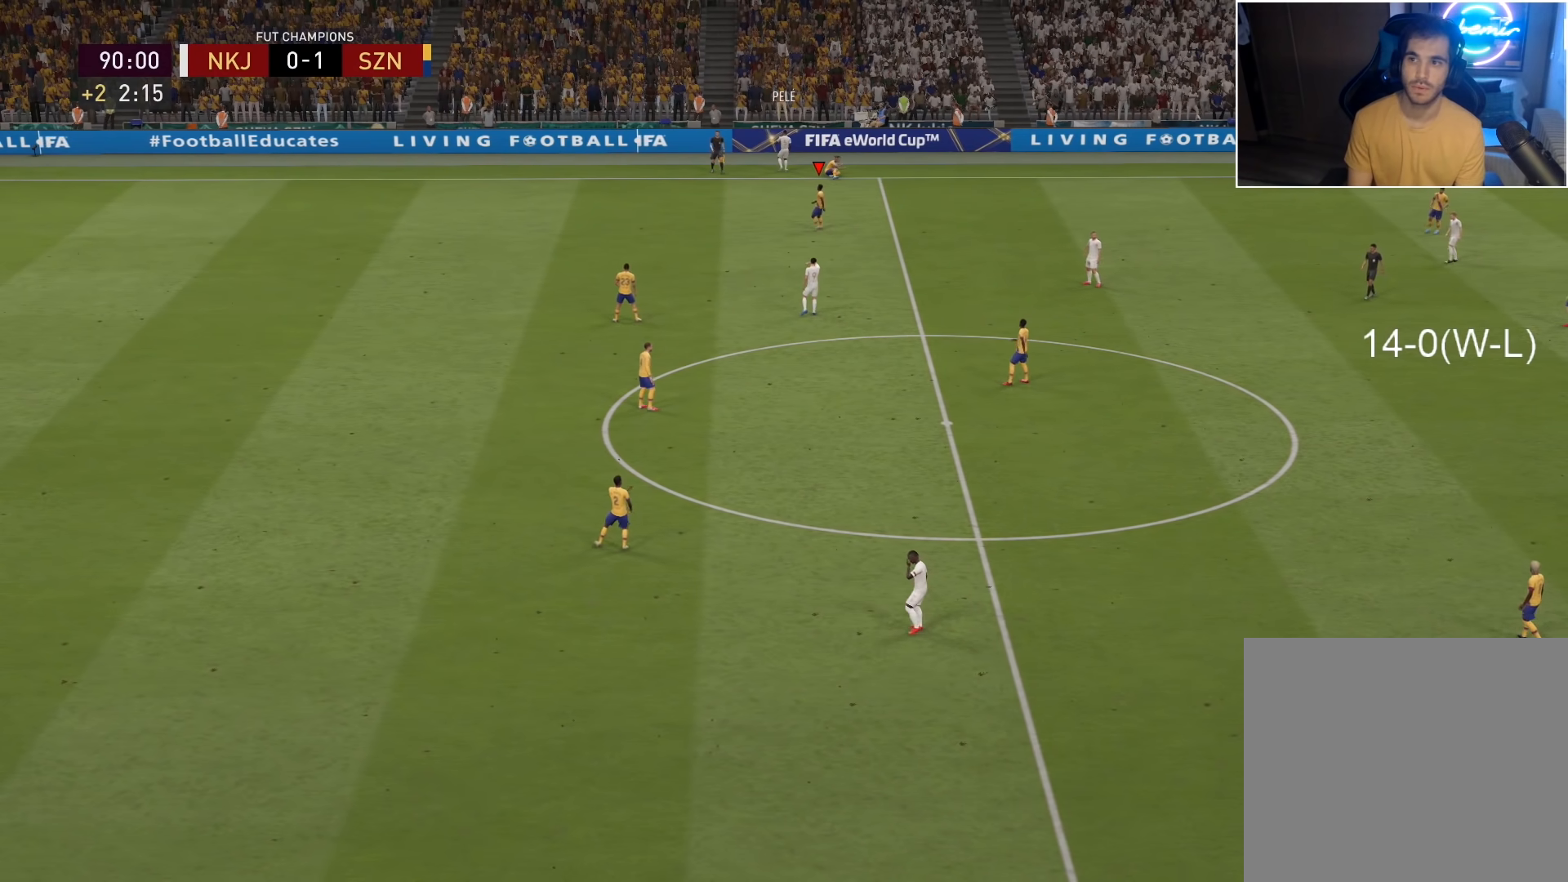
{"buttons": [], "left_stick": "center", "right_stick": "center", "events": []}
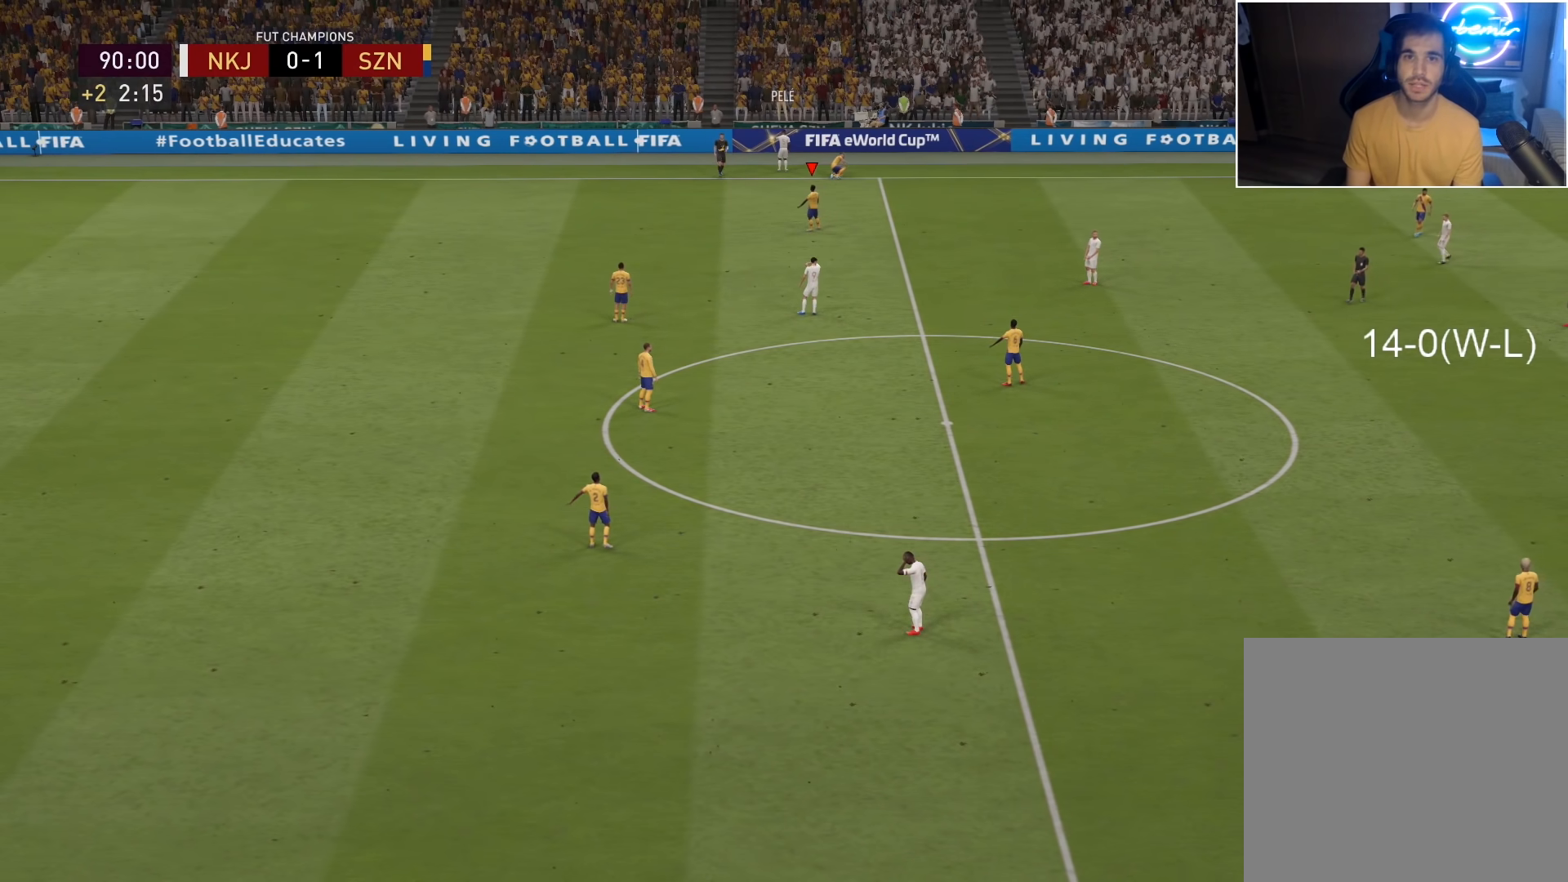
{"buttons": [], "left_stick": "center", "right_stick": "center", "events": [[117, "CROSS", "down"], [233, "CROSS", "up"]]}
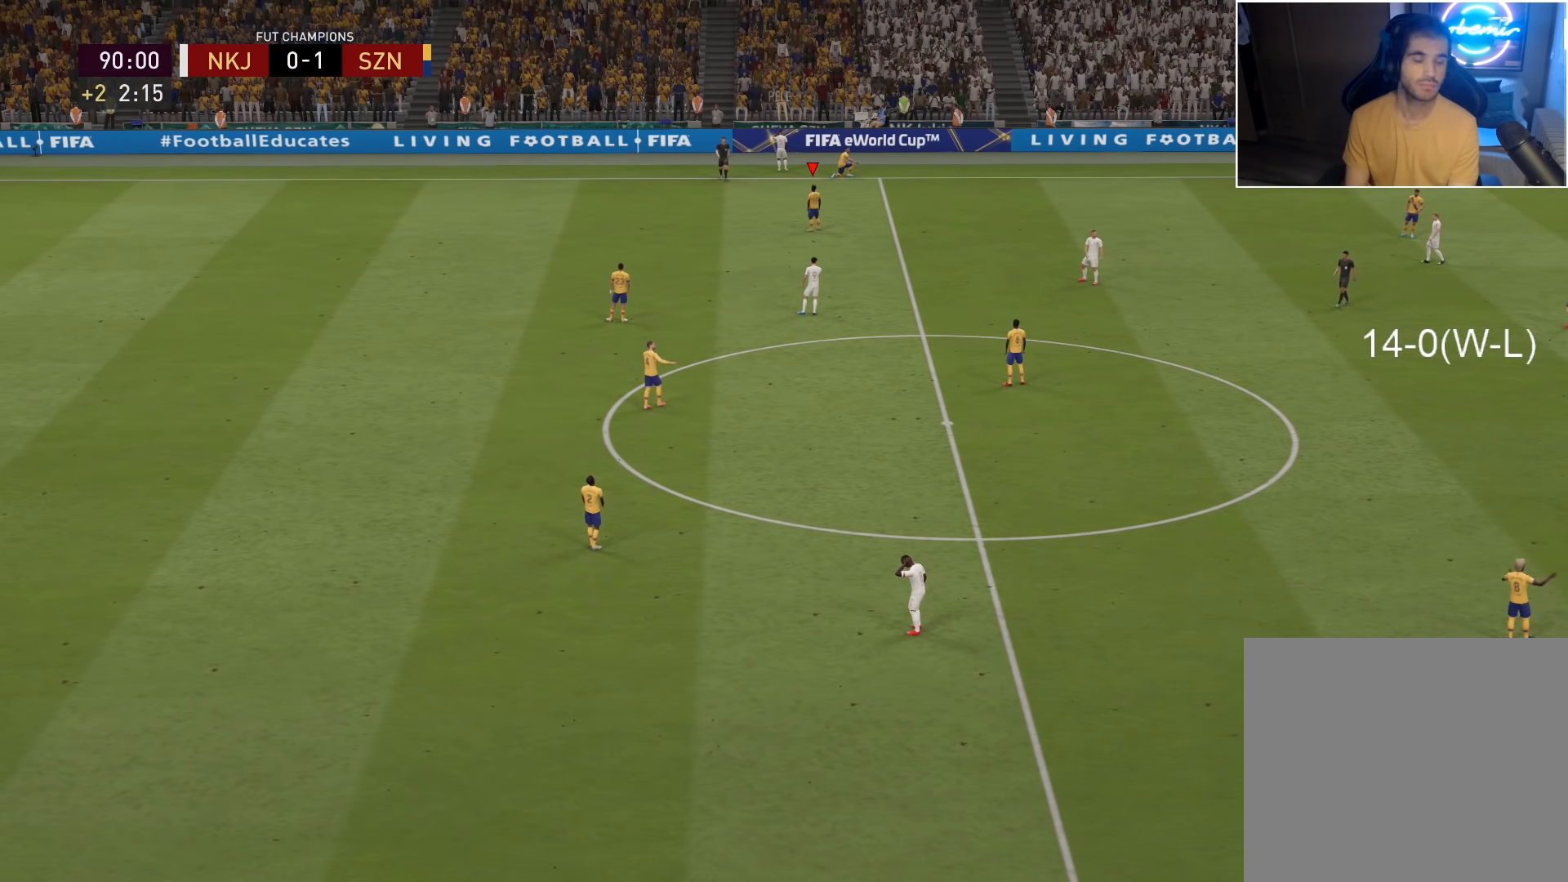
{"buttons": [], "left_stick": "center", "right_stick": "center", "events": []}
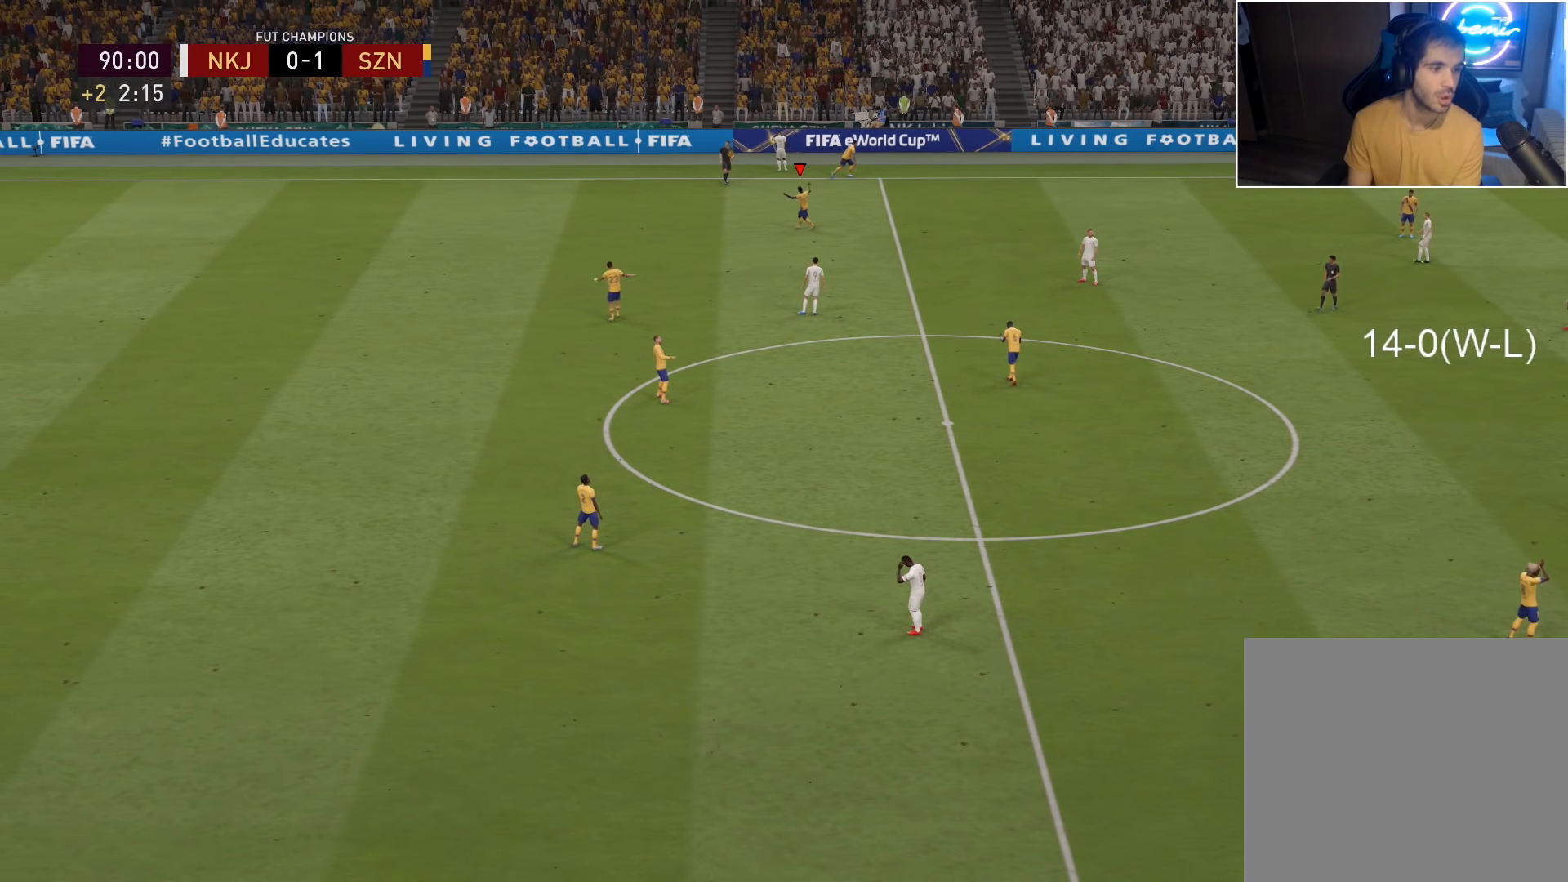
{"buttons": [], "left_stick": "center", "right_stick": "center", "events": []}
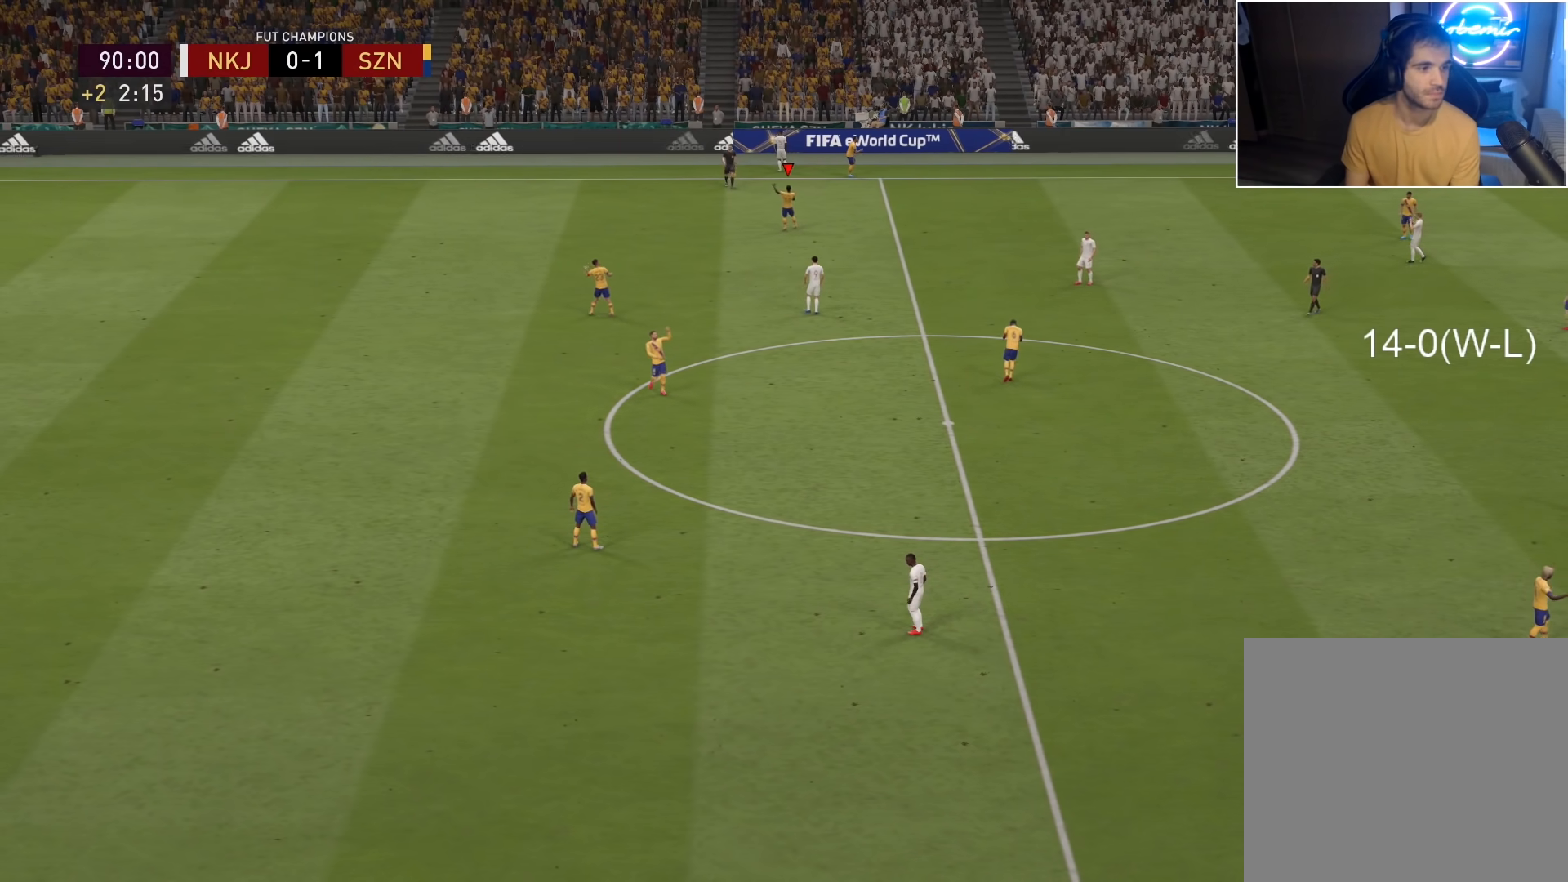
{"buttons": [], "left_stick": "center", "right_stick": "center", "events": []}
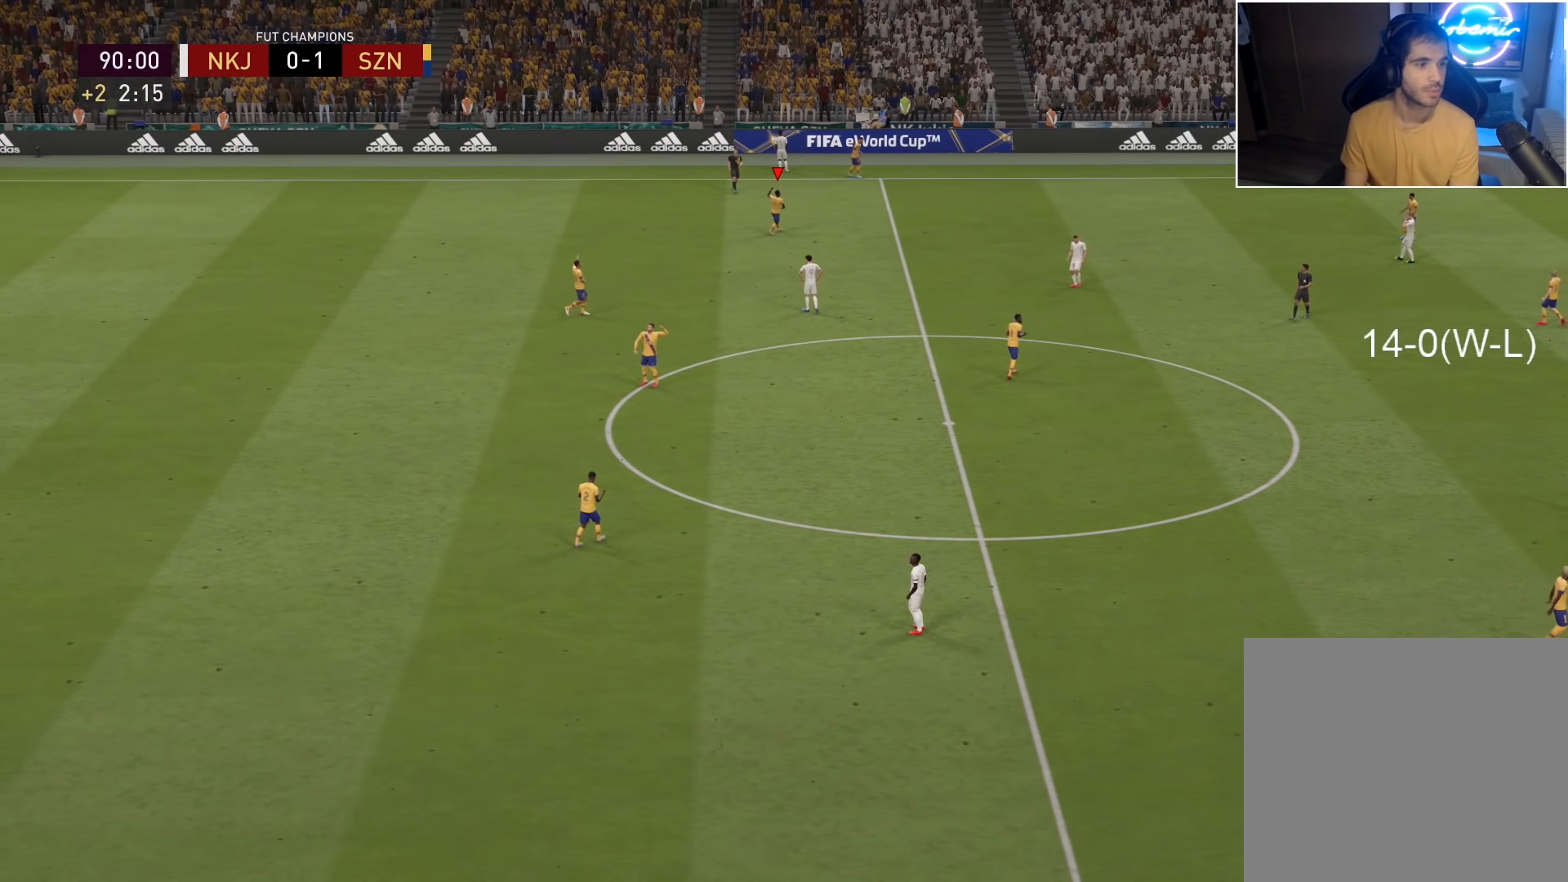
{"buttons": [], "left_stick": "center", "right_stick": "center", "events": [[117, "CROSS", "down"], [117, "R1", "down"], [250, "CROSS", "up"], [267, "R1", "up"]]}
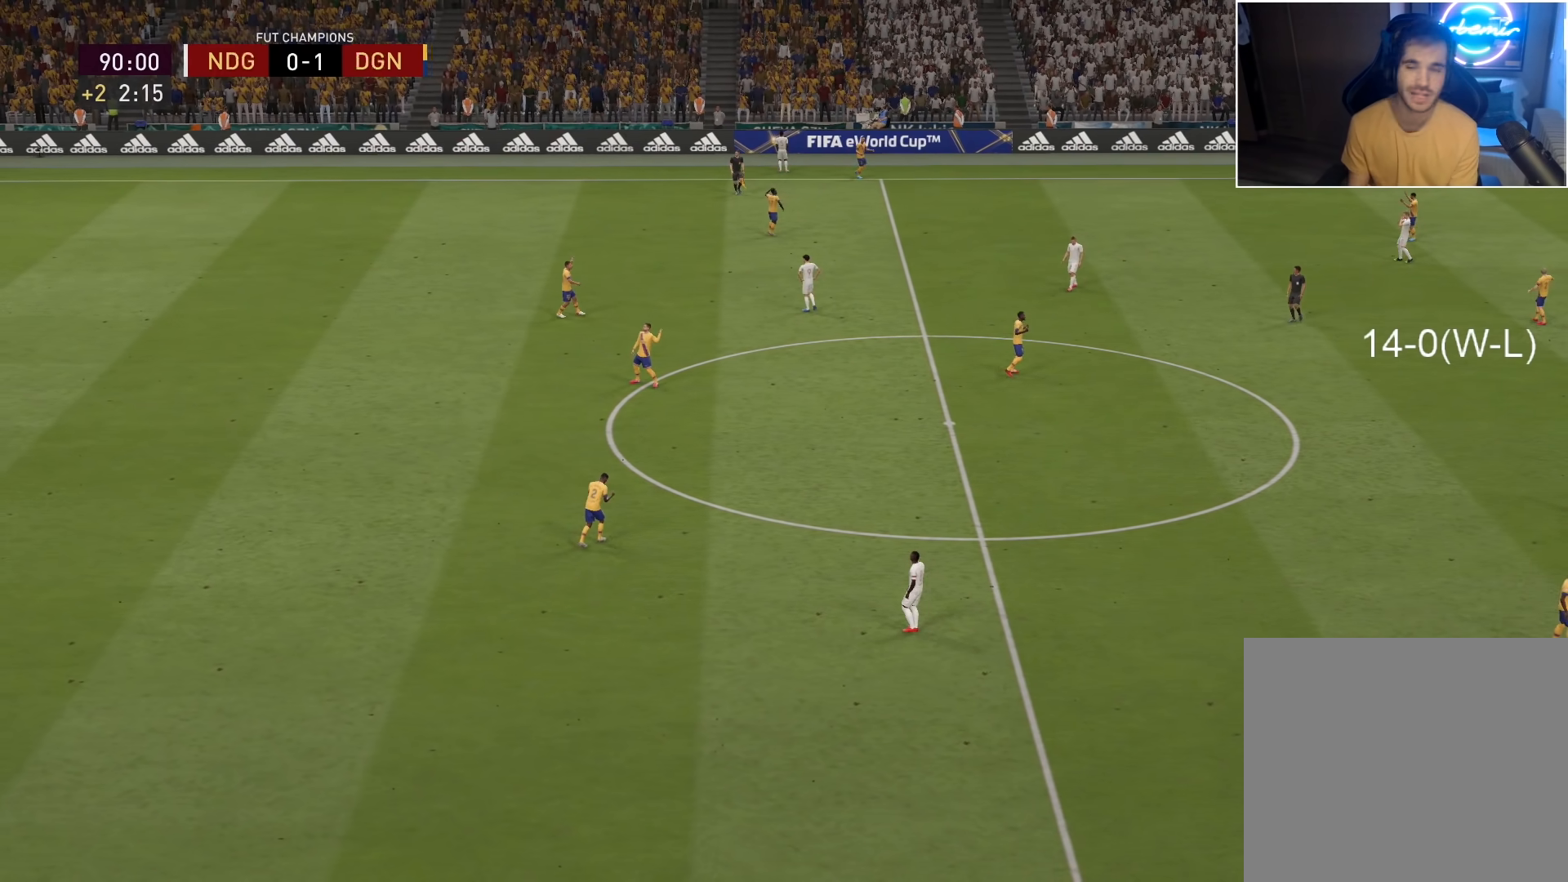
{"buttons": [], "left_stick": "center", "right_stick": "center", "events": []}
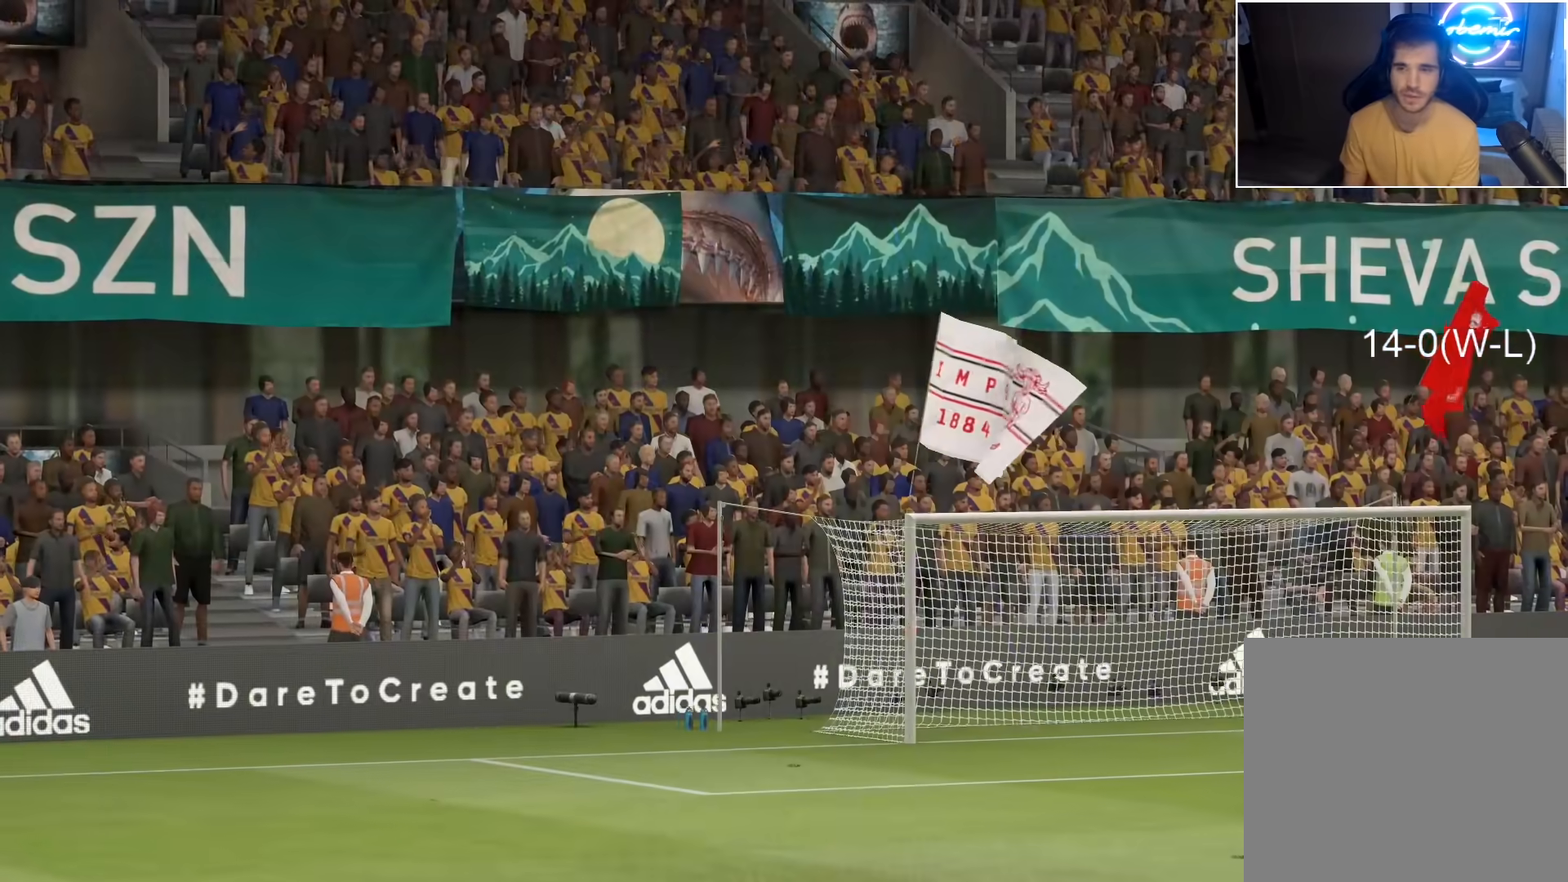
{"buttons": ["CROSS"], "left_stick": "center", "right_stick": "center", "events": [[500, "CROSS", "down"]]}
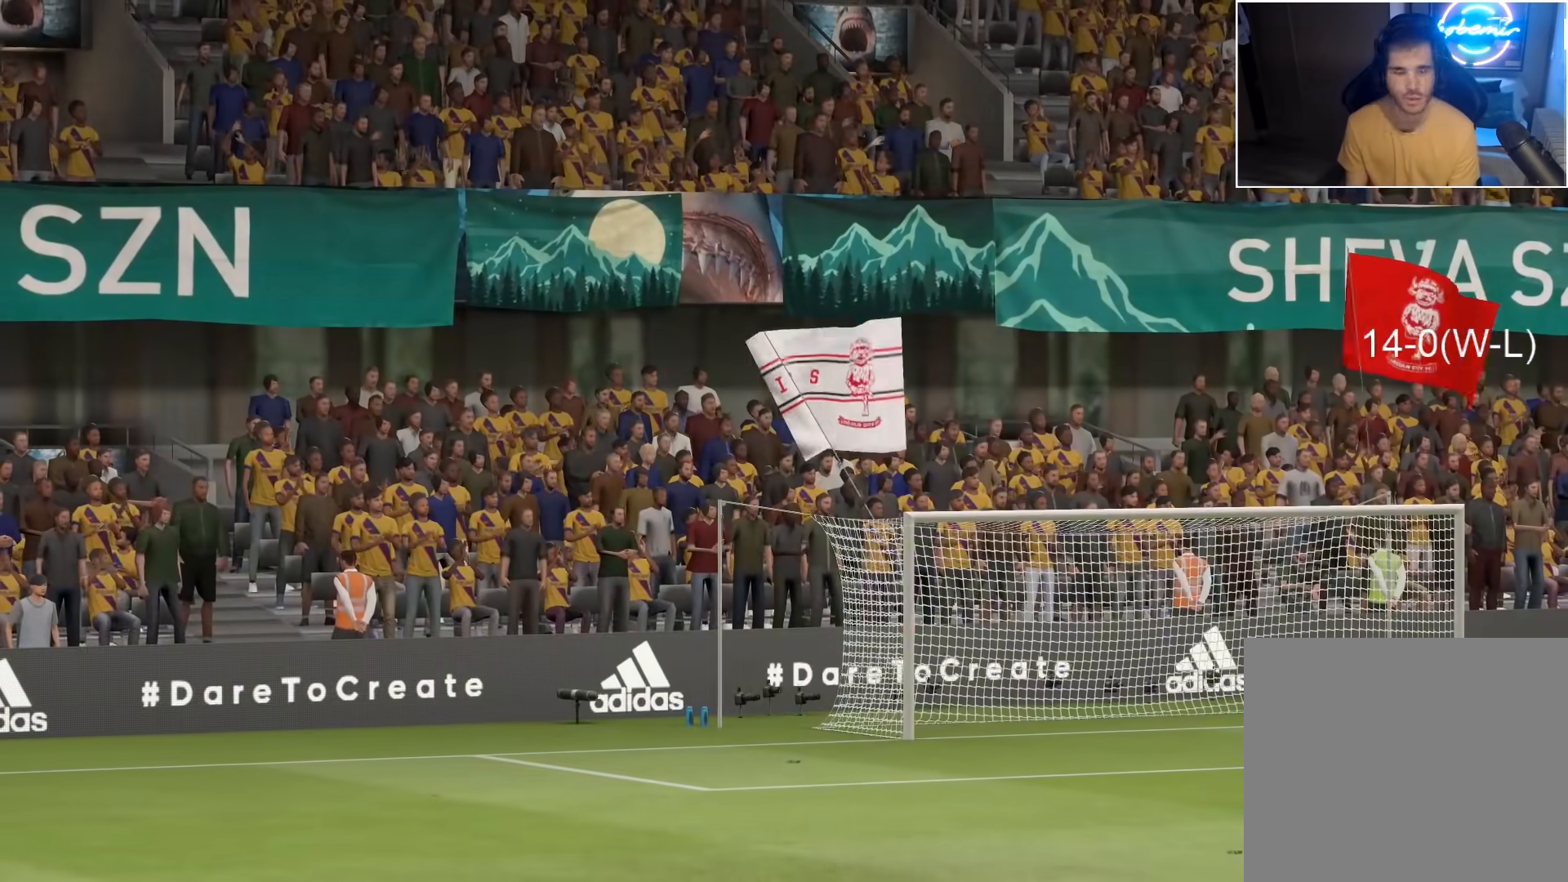
{"buttons": [], "left_stick": "center", "right_stick": "center", "events": [[133, "CROSS", "up"]]}